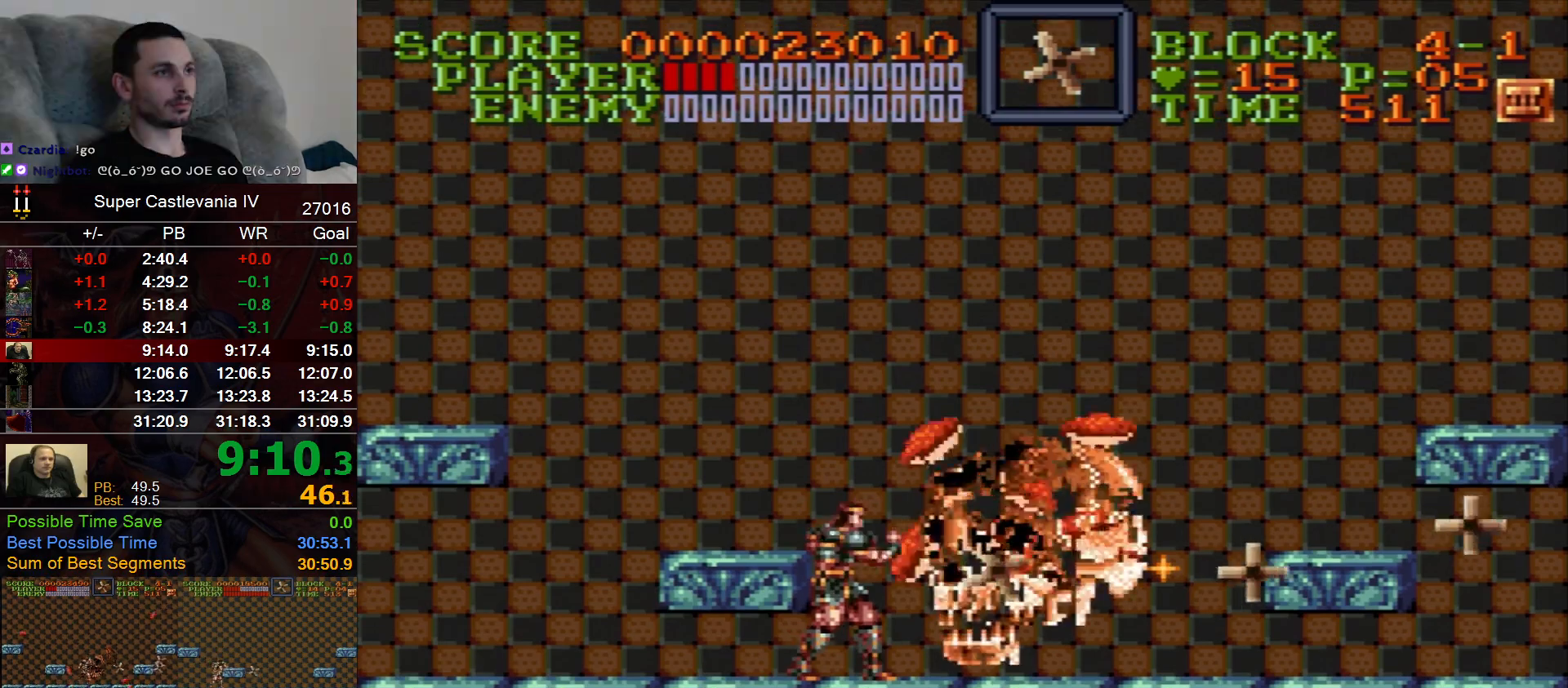
Gameplay with a controller (Nintendo layout); each line is a JSON object with the inputs held at the frame after it. "events" lists button and stick changes between this image and that frame as [ms after this image, input, new state], when the widget could be followed in between. Not read: L1 L3 R1 R3 Y.
{"buttons": ["DPAD_RIGHT"], "events": [[350, "DPAD_RIGHT", "down"]]}
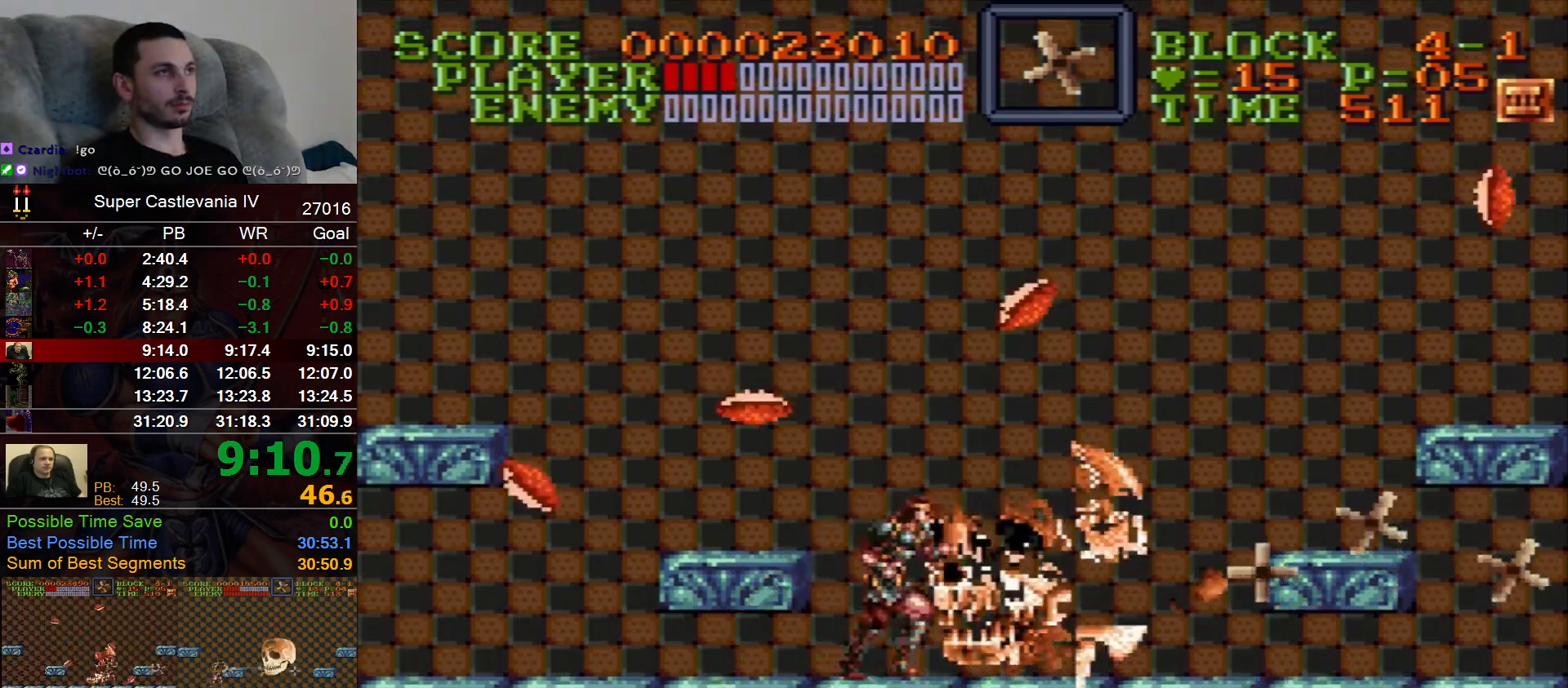
{"buttons": ["DPAD_RIGHT"], "events": []}
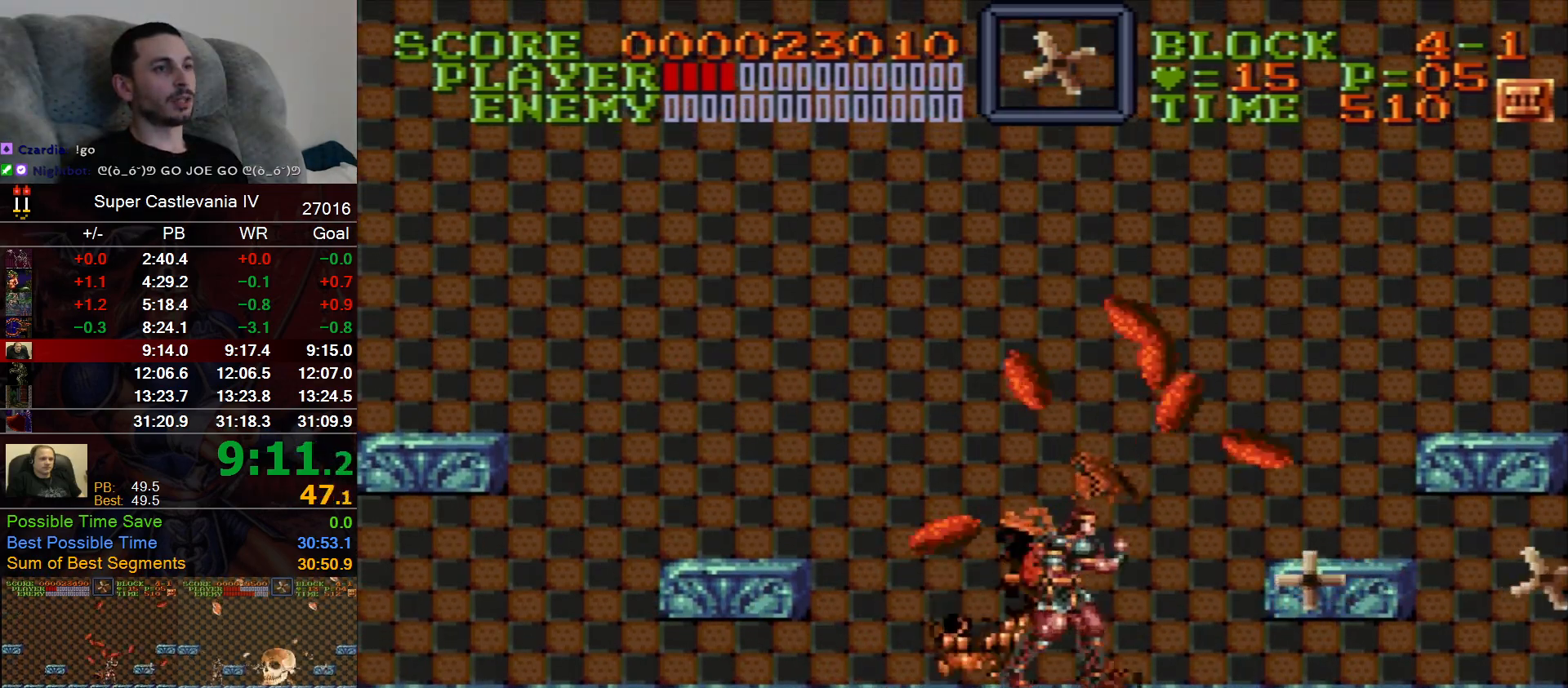
{"buttons": ["DPAD_RIGHT"], "events": []}
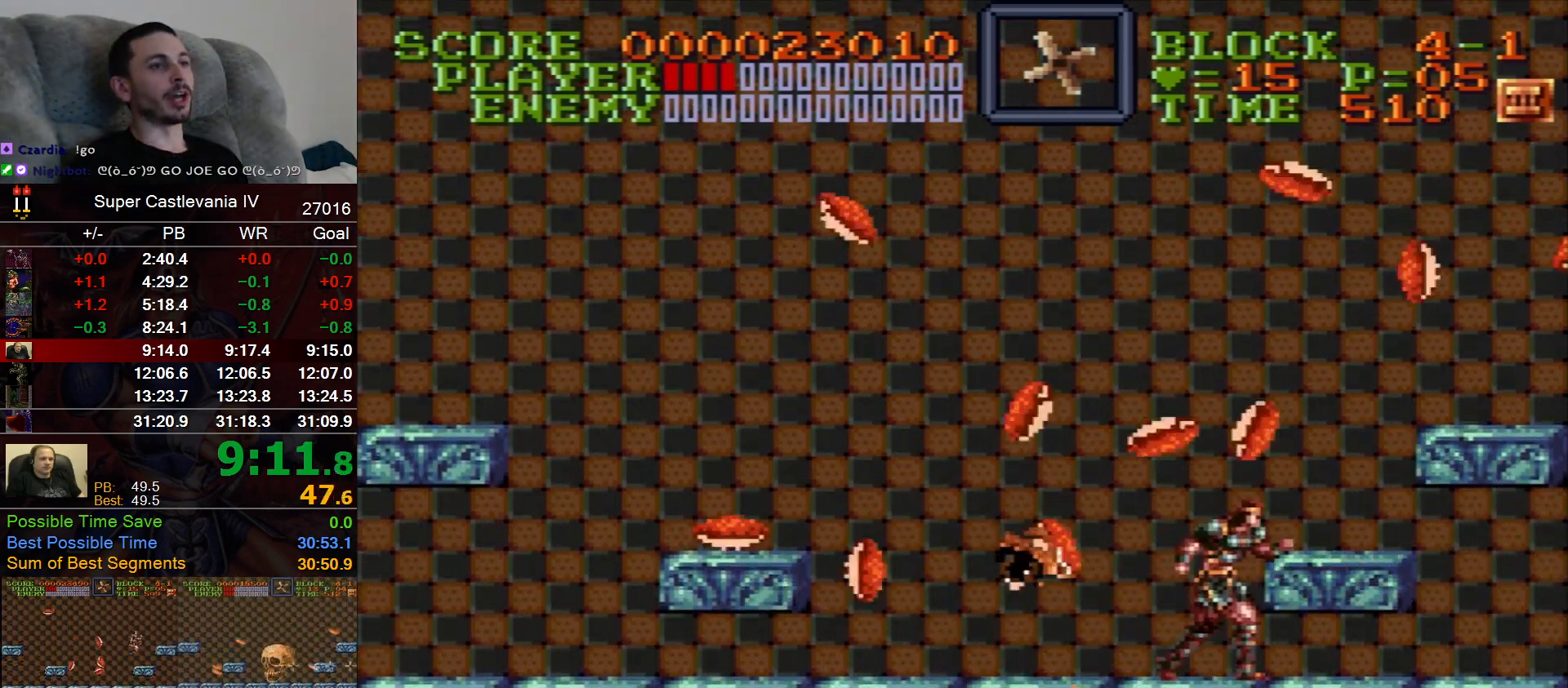
{"buttons": ["DPAD_RIGHT"], "events": [[17, "B", "down"], [133, "B", "up"]]}